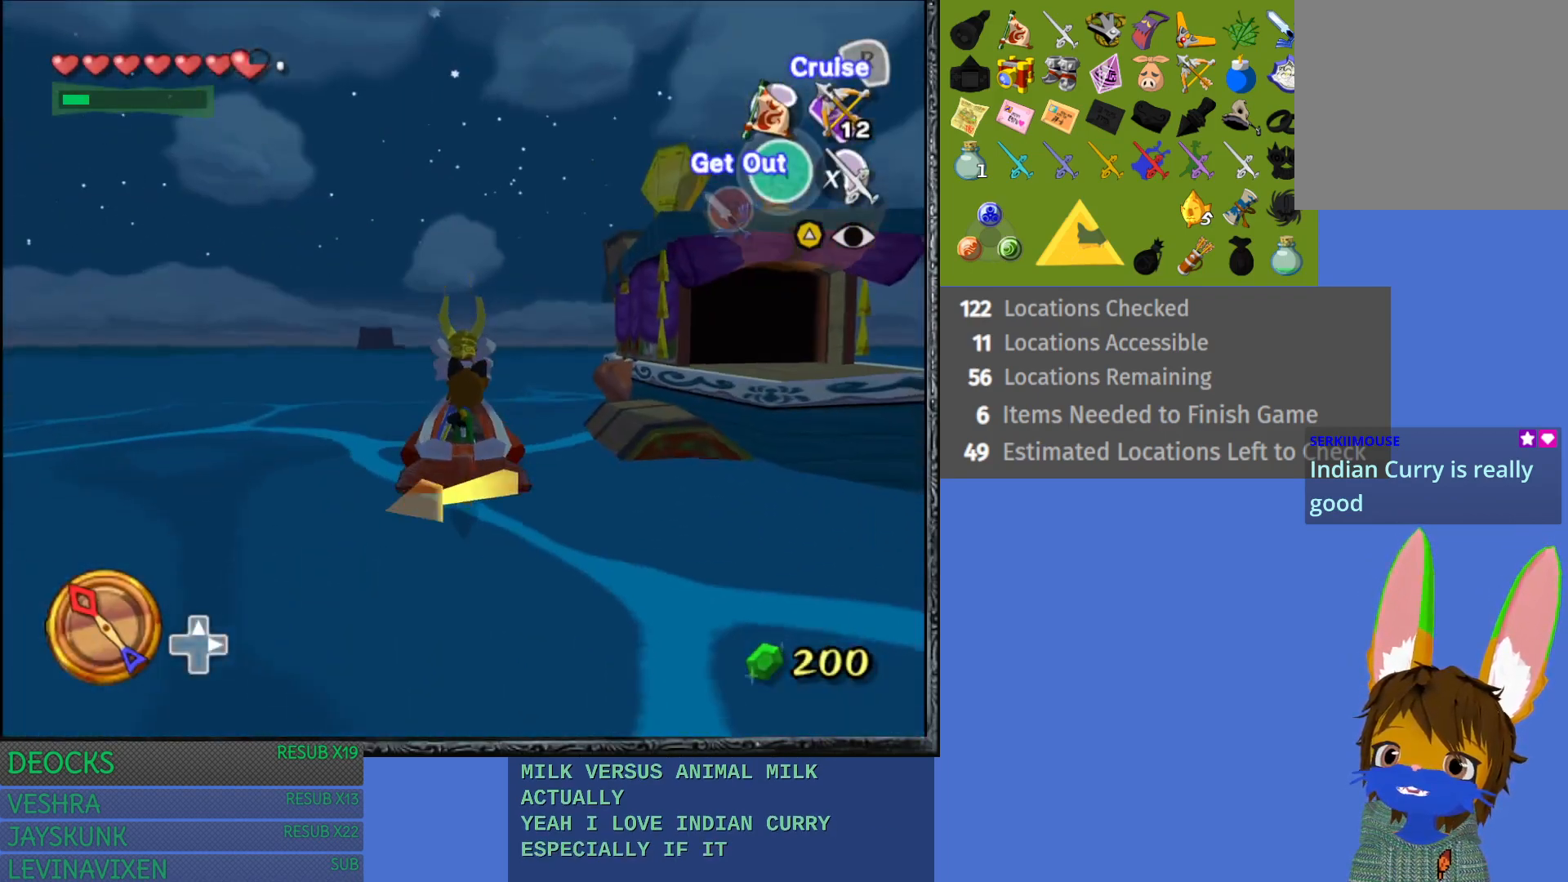
Gameplay with a controller (PlayStation layout); each line is a JSON object with the inputs held at the frame after it. "events" lists button and stick changes between this image and that frame as [ms after this image, input, new state], when the widget could be followed in between. Not read: L3 R3.
{"buttons": [], "left_stick": "center", "right_stick": "center", "events": [[217, "CIRCLE", "down"], [333, "CIRCLE", "up"]]}
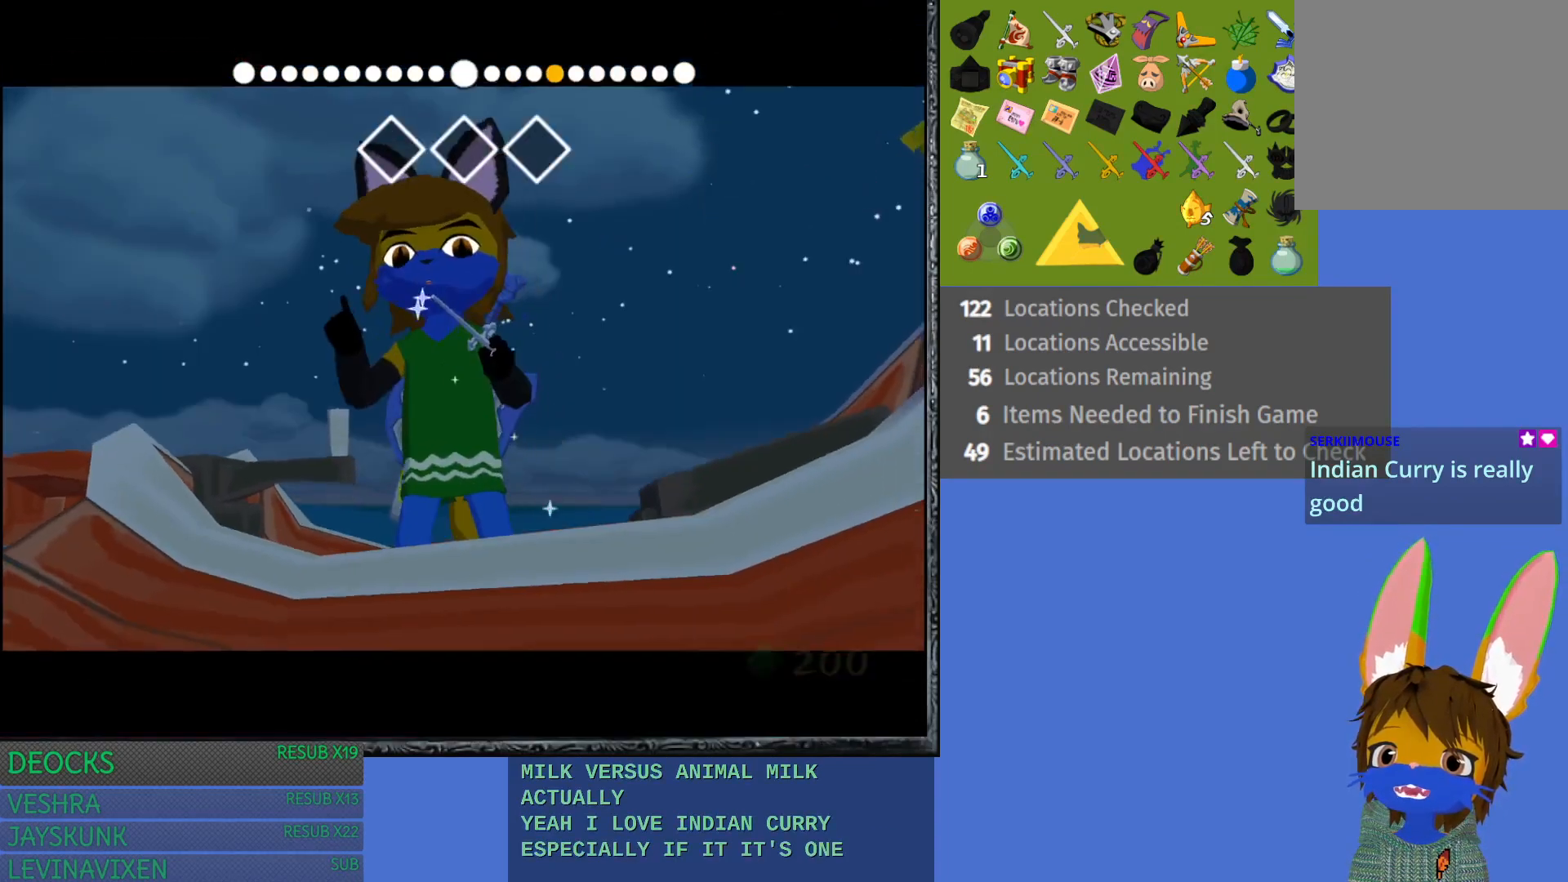
{"buttons": [], "left_stick": "center", "right_stick": "center", "events": []}
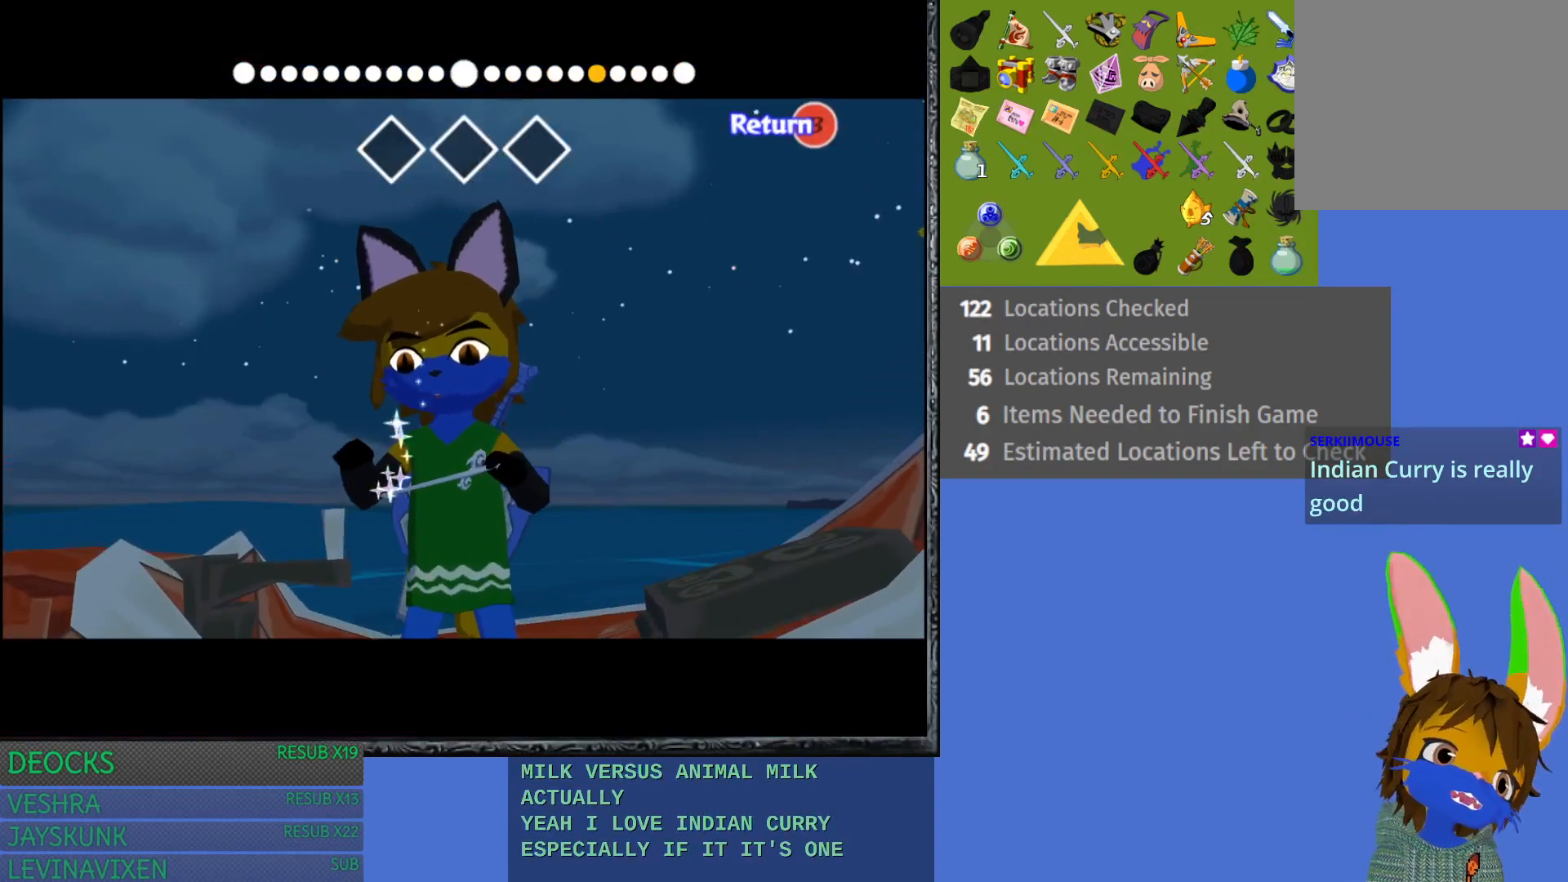
{"buttons": ["START"], "left_stick": "center", "right_stick": "center", "events": [[383, "START", "down"]]}
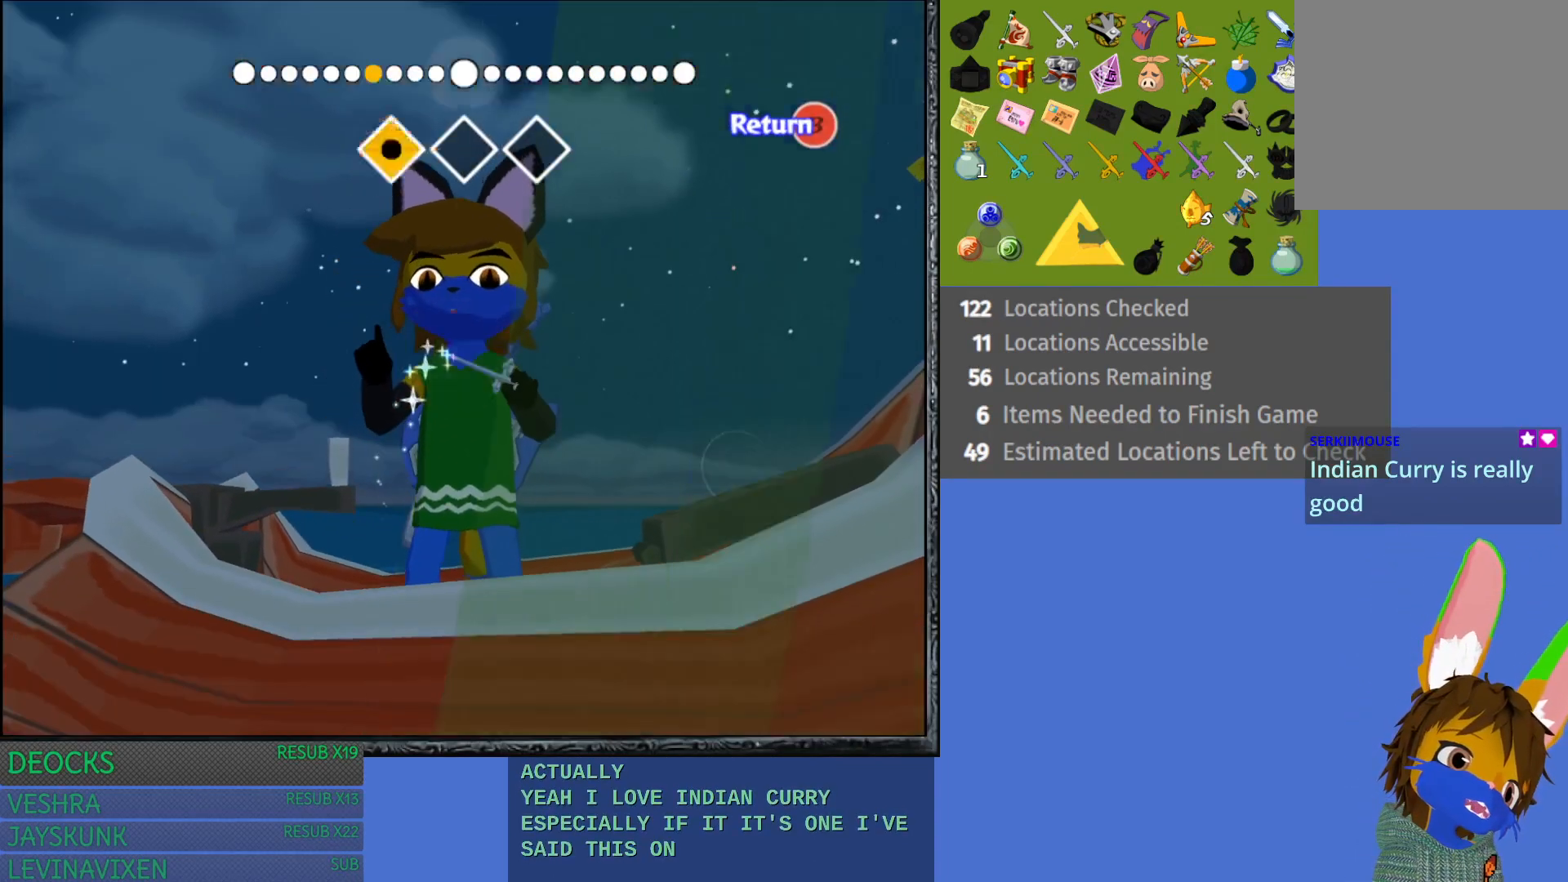
{"buttons": [], "left_stick": "center", "right_stick": "center", "events": [[33, "START", "up"]]}
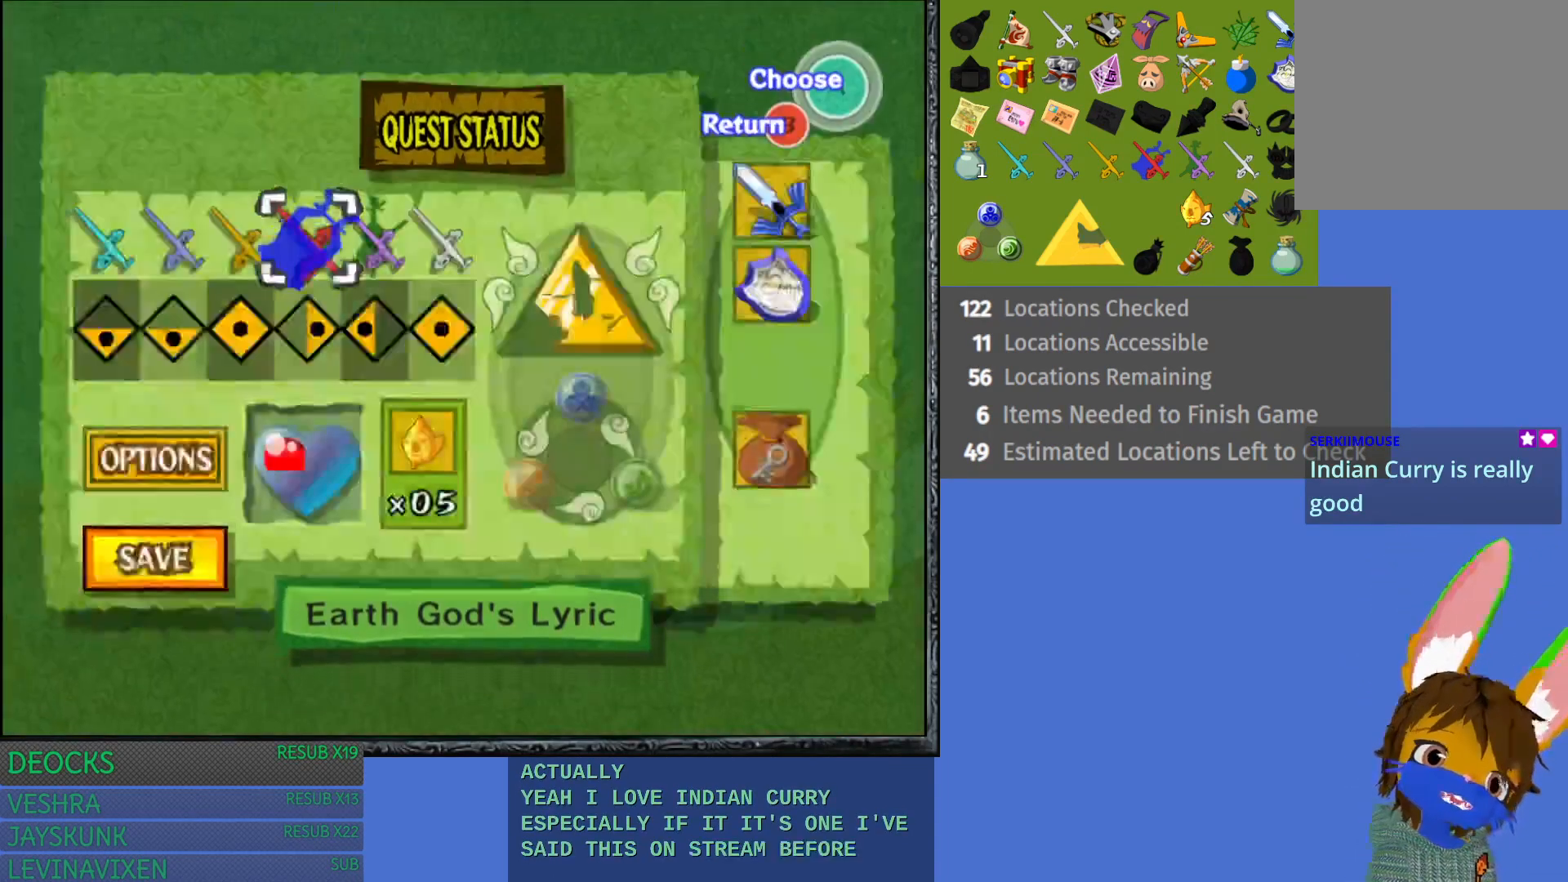
{"buttons": [], "left_stick": "center", "right_stick": "center", "events": []}
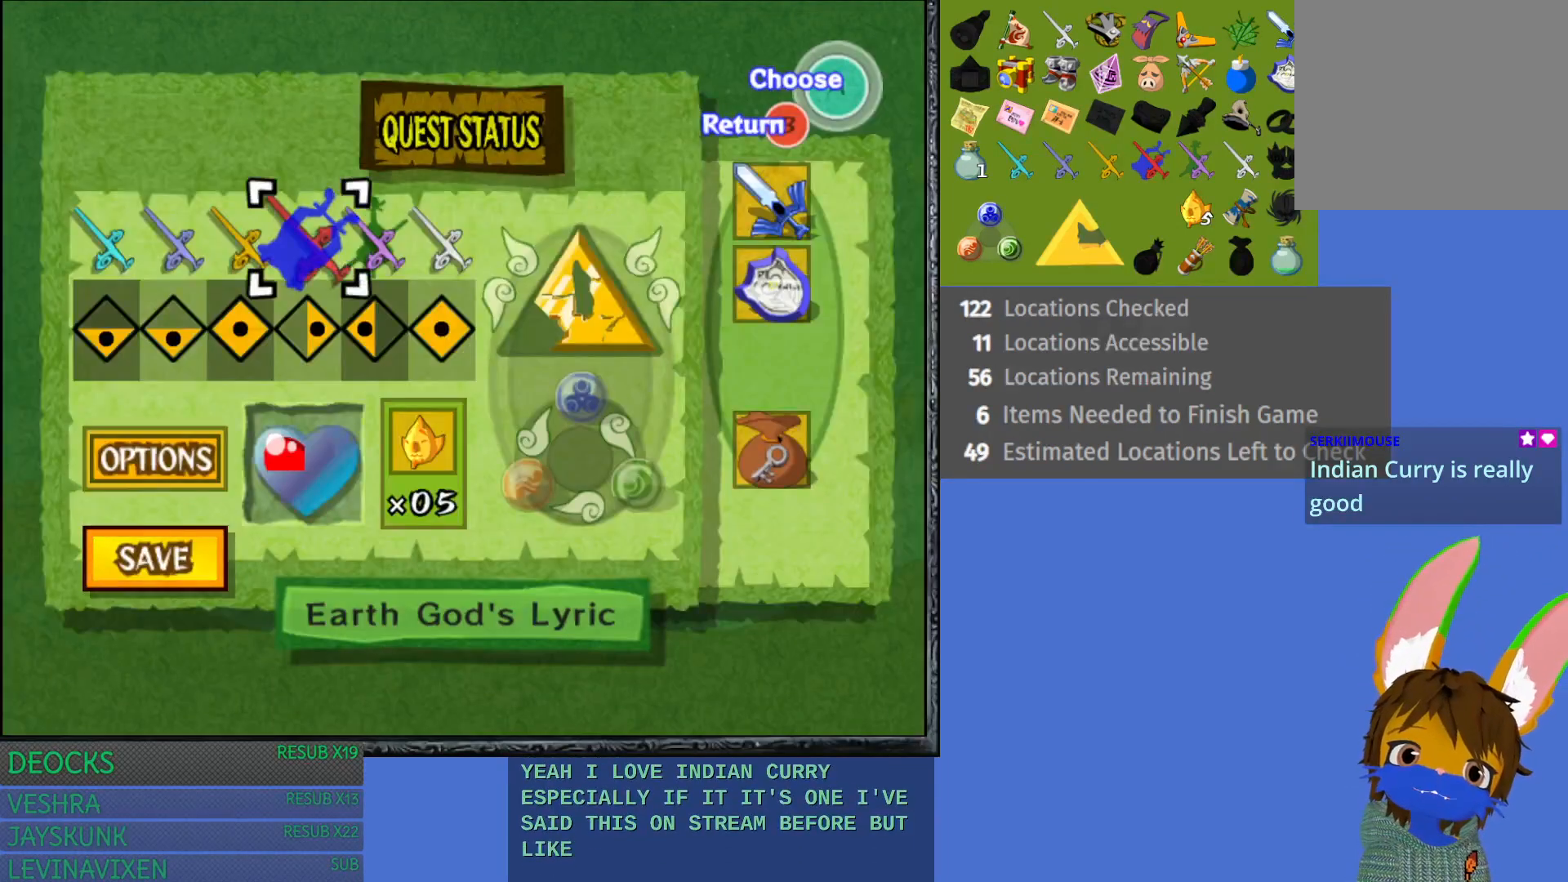
{"buttons": ["START"], "left_stick": "center", "right_stick": "center", "events": [[317, "START", "down"]]}
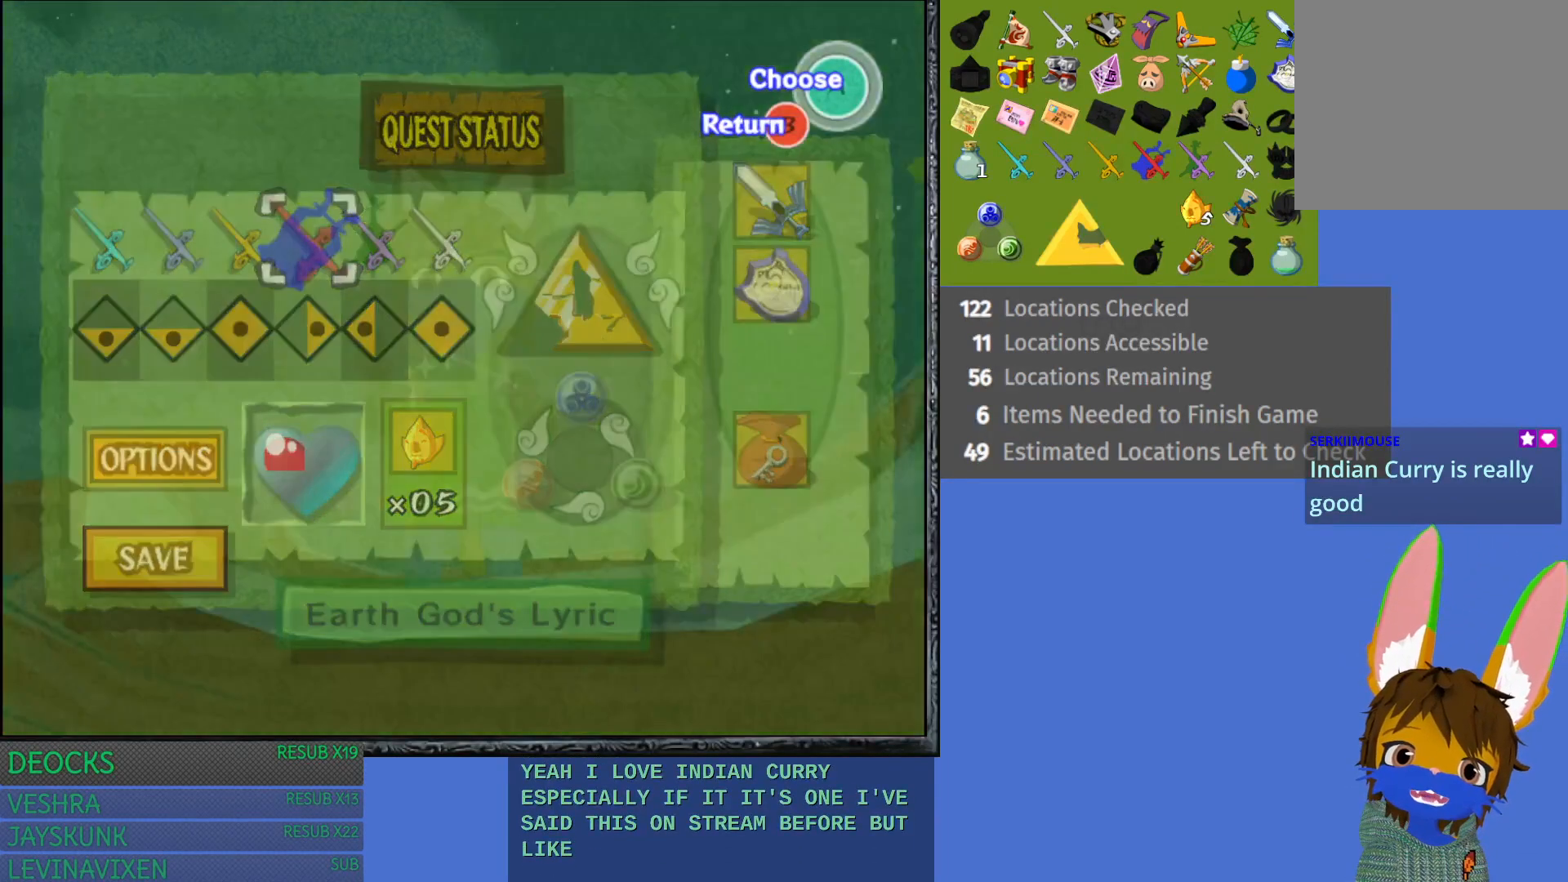
{"buttons": [], "left_stick": "center", "right_stick": "center", "events": [[33, "START", "up"], [233, "DPAD_UP", "down"], [350, "DPAD_UP", "up"]]}
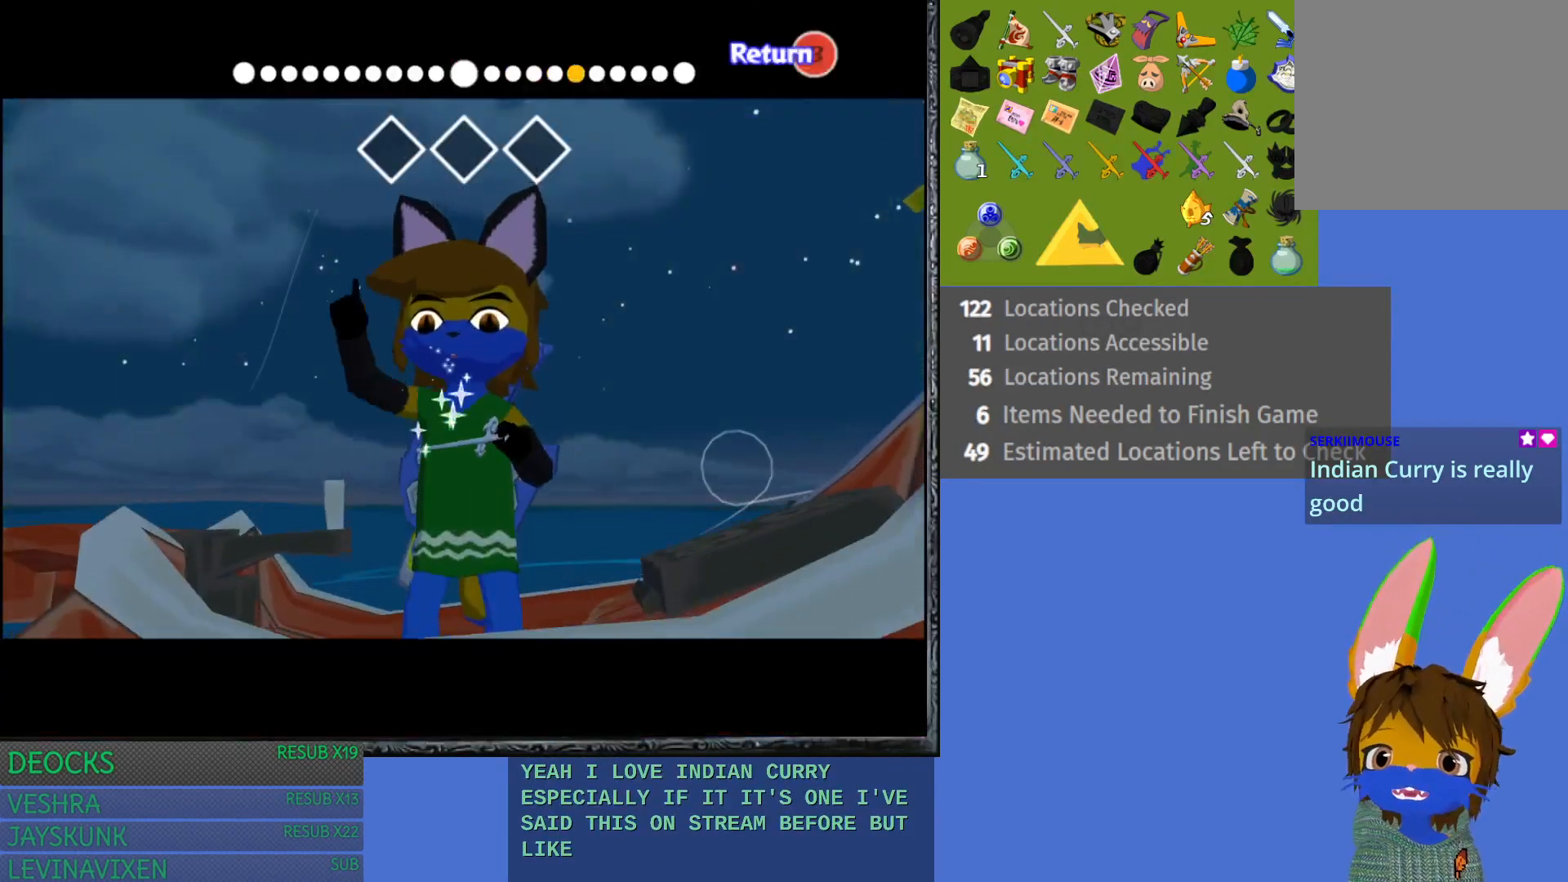
{"buttons": [], "left_stick": "center", "right_stick": "center", "events": [[233, "SQUARE", "down"], [350, "SQUARE", "up"]]}
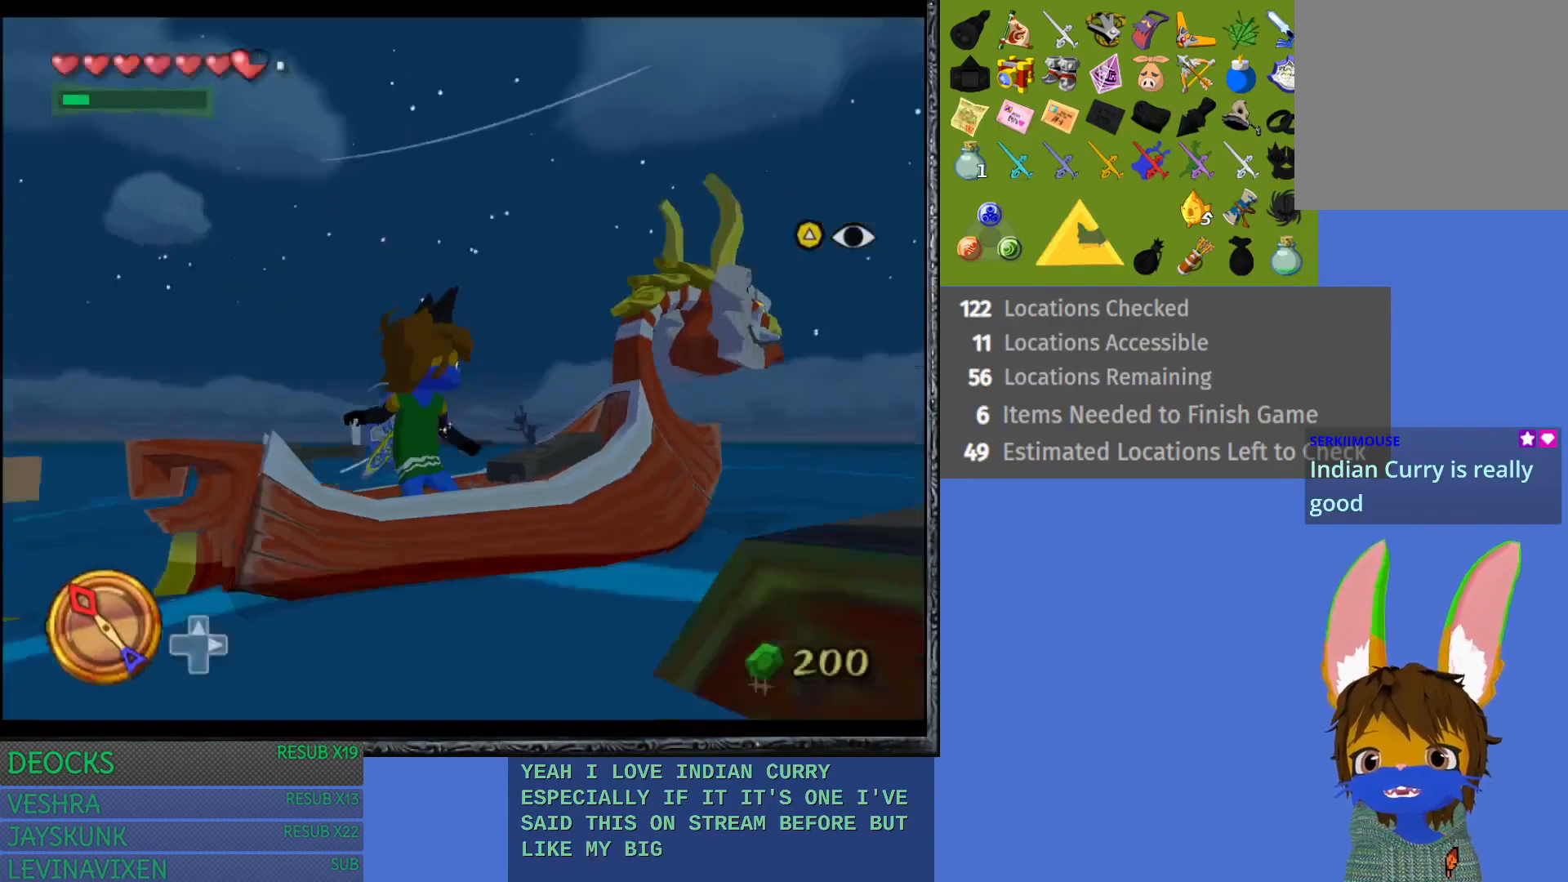
{"buttons": [], "left_stick": "center", "right_stick": "center", "events": [[217, "DPAD_UP", "down"], [333, "DPAD_UP", "up"]]}